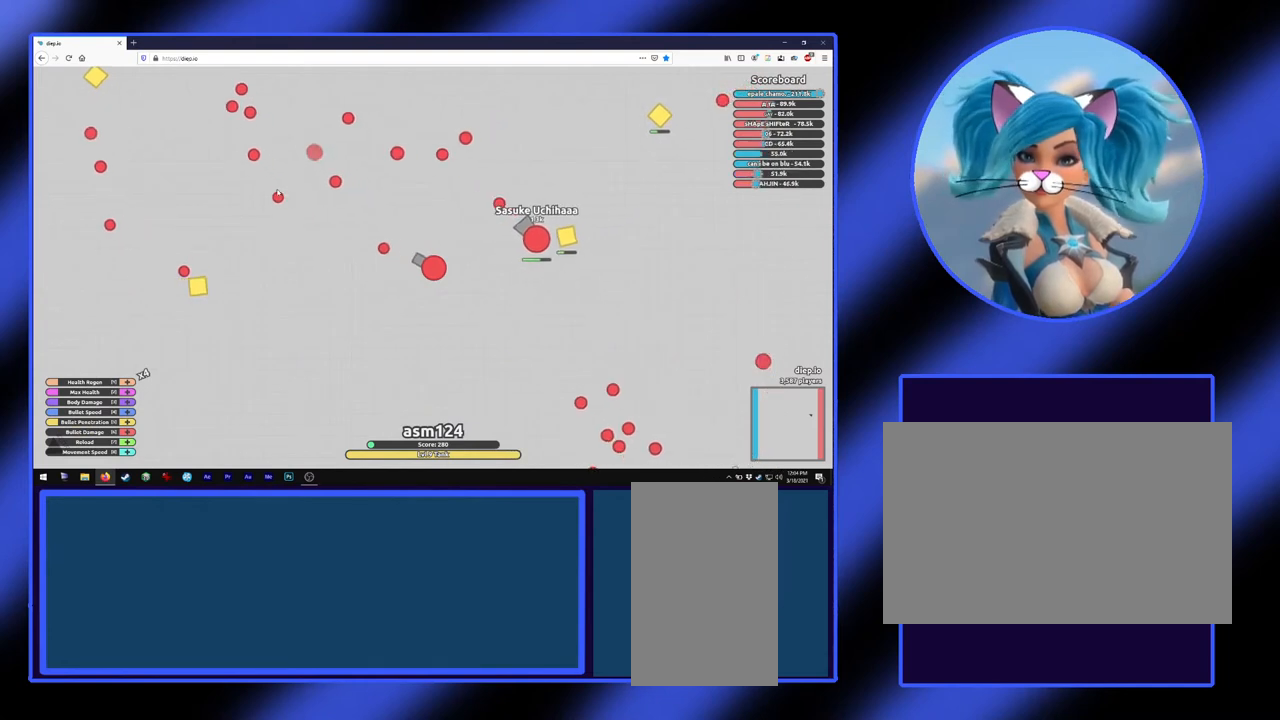
Gameplay with keyboard and mouse; each line is a JSON object with the keys and mouse buttons held at the frame after it. "events" lists presses ("down") and releases ("up") of "a", "alt", "ctrl", "d", "escape", "return", "s", "shift", "space", "tab", "w", "mouse_left", "mouse_wheel", "mouse_right", "mouse_mb4" and "mouse_mb5" between this image and that frame as [ms after this image, input, new state], when the widget could be followed in between. "mouse_left", "mouse_wheel", "mouse_right", "mouse_mb4", "mouse_mb5" = the "left", "wheel", "right", "mb4", "mb5" buttons of the "mouse" list. No other keys are recorded. "wheel" means that the mouse wheel is clicked or scrolled. Not read: mouse_move.
{"keys": ["a"], "mouse": [], "events": [[167, "a", "down"]]}
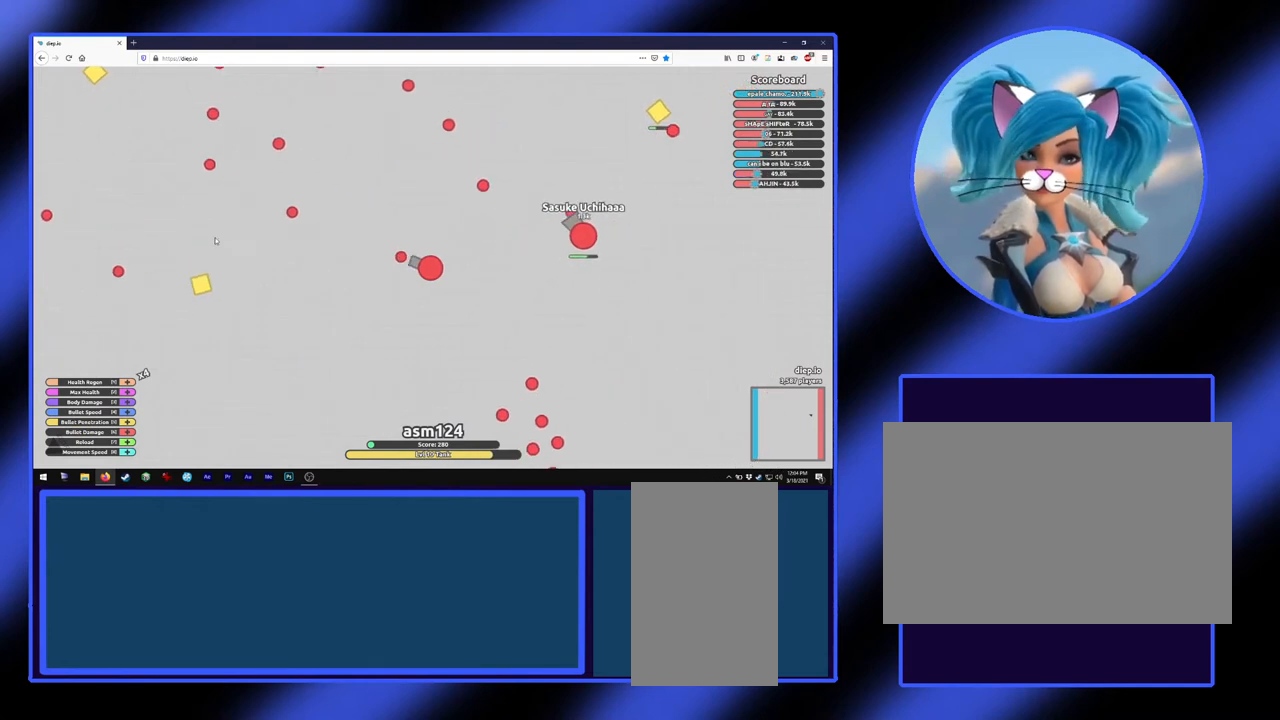
{"keys": ["a"], "mouse": [], "events": []}
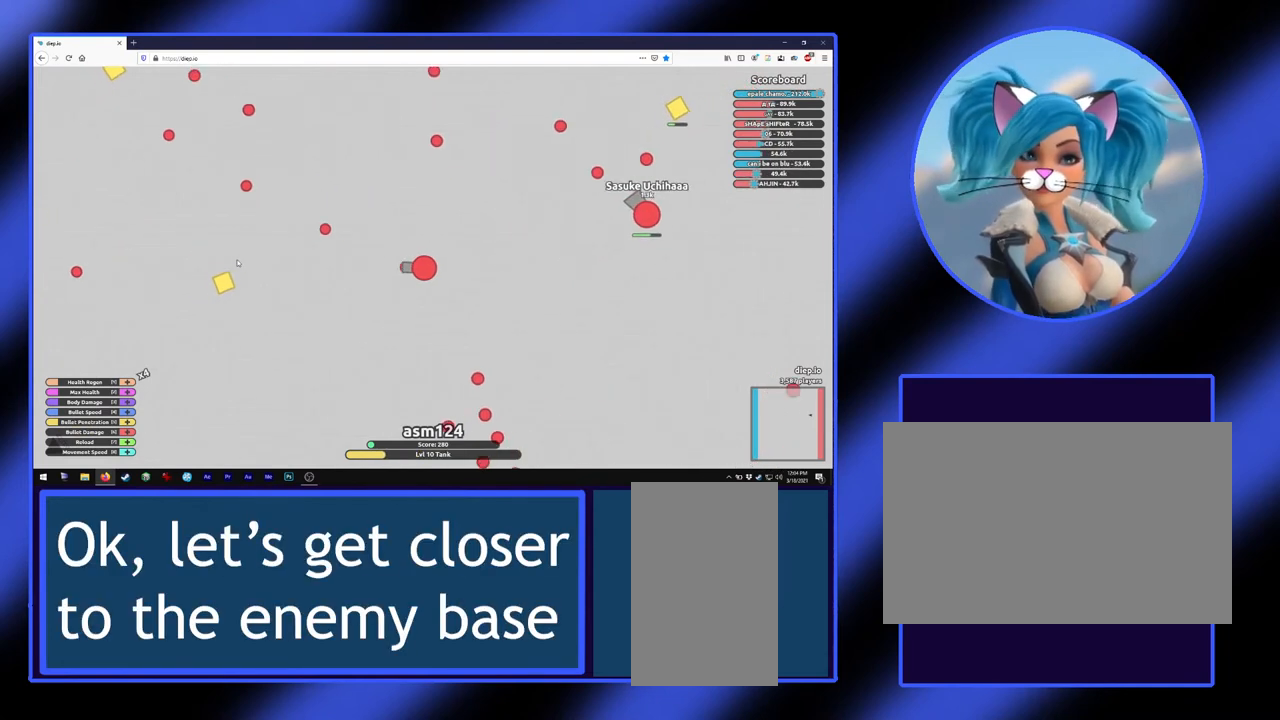
{"keys": ["a"], "mouse": [], "events": []}
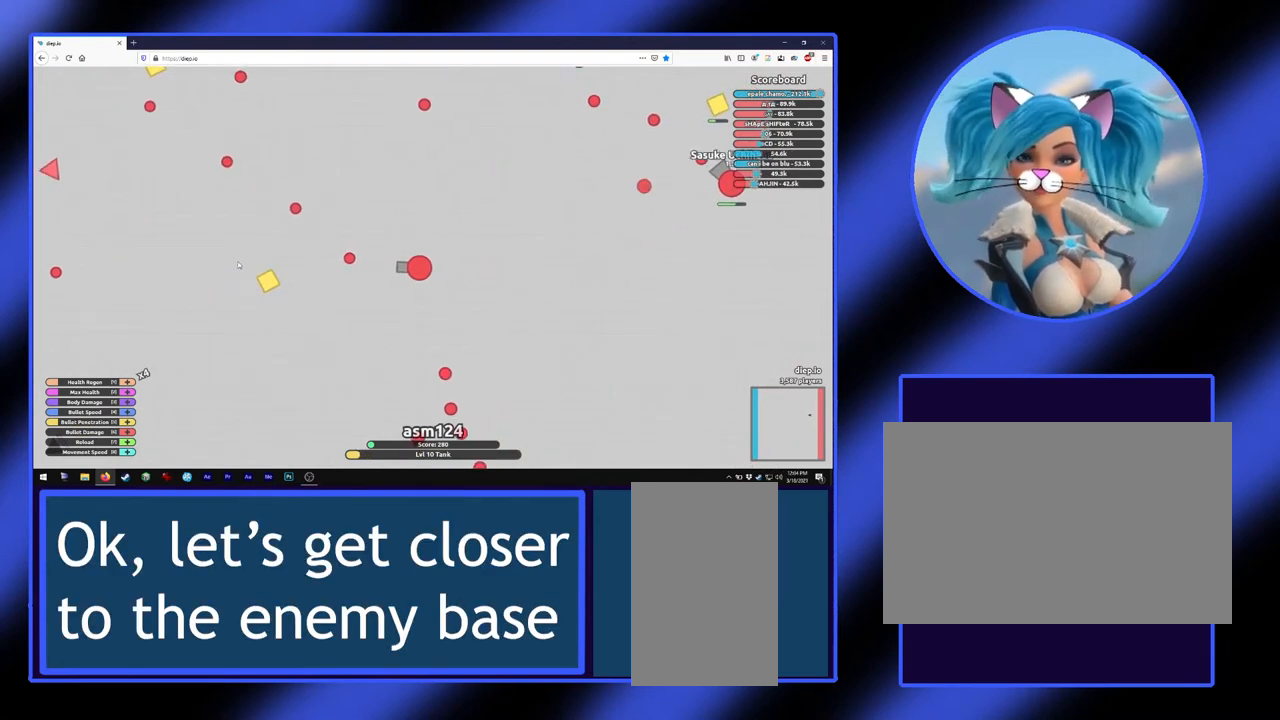
{"keys": ["a"], "mouse": [], "events": []}
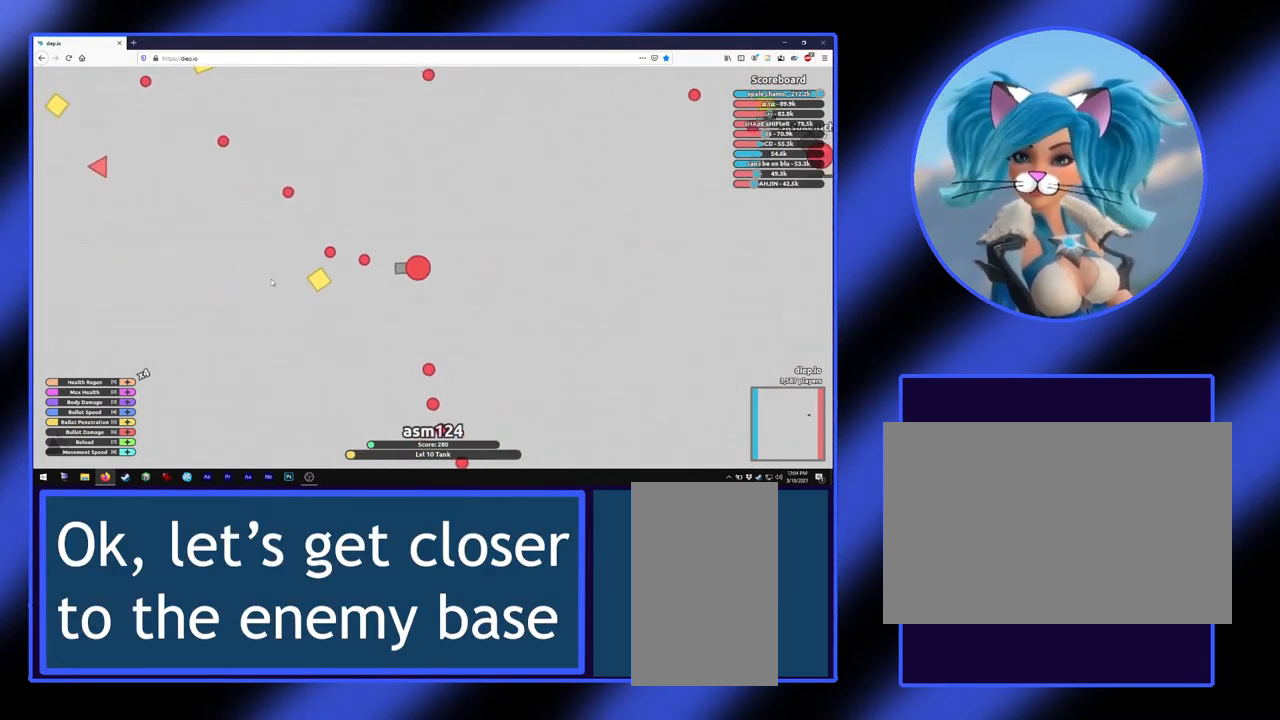
{"keys": [], "mouse": [], "events": [[300, "a", "up"]]}
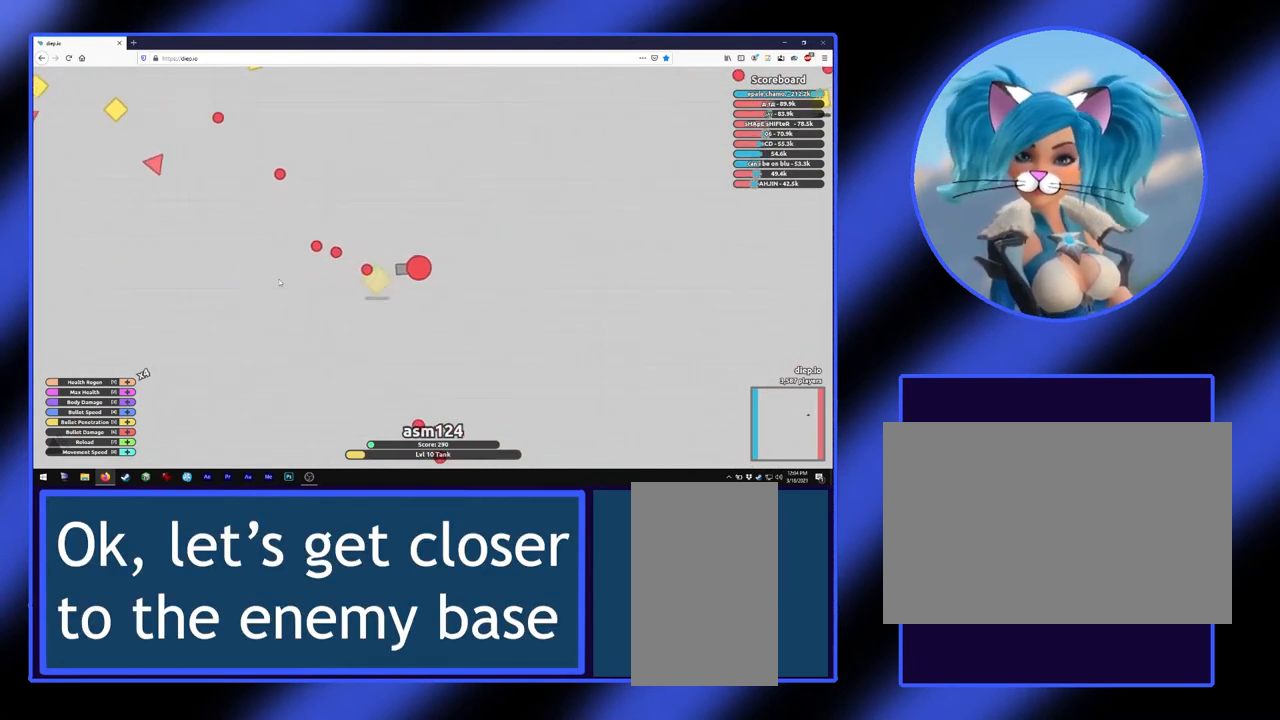
{"keys": [], "mouse": [], "events": []}
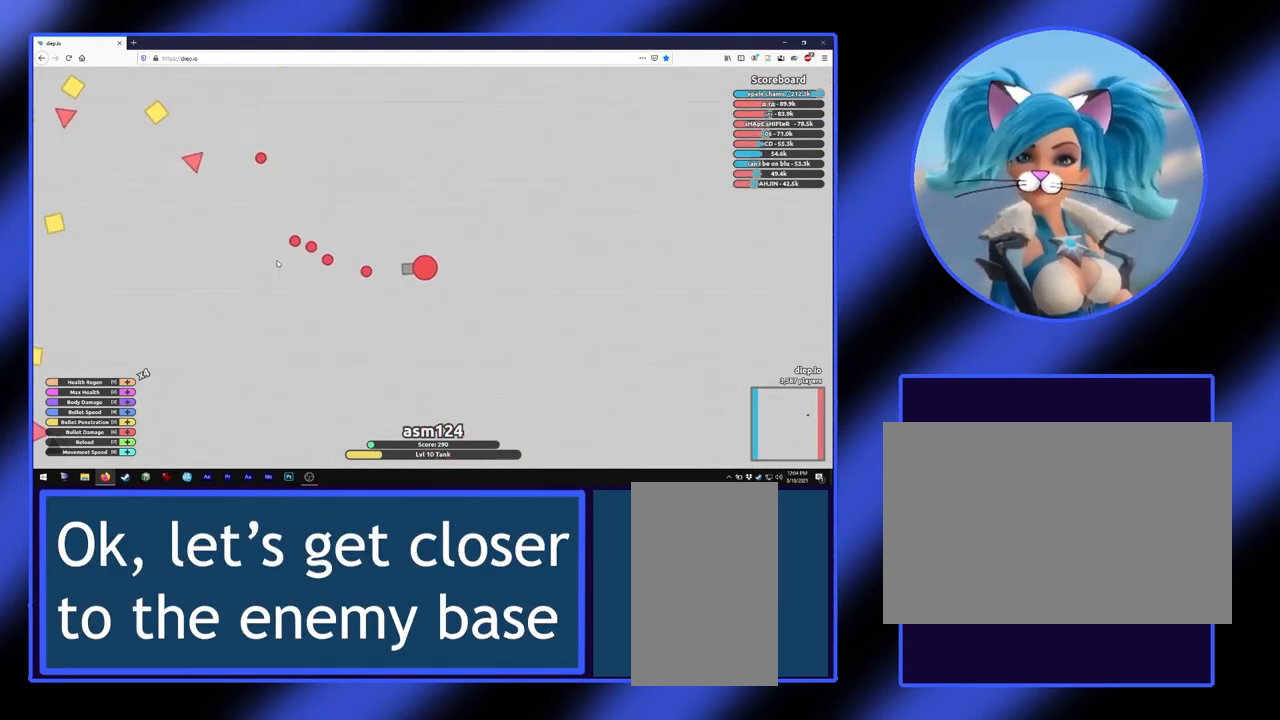
{"keys": ["a", "w"], "mouse": [], "events": [[267, "w", "down"], [467, "a", "down"]]}
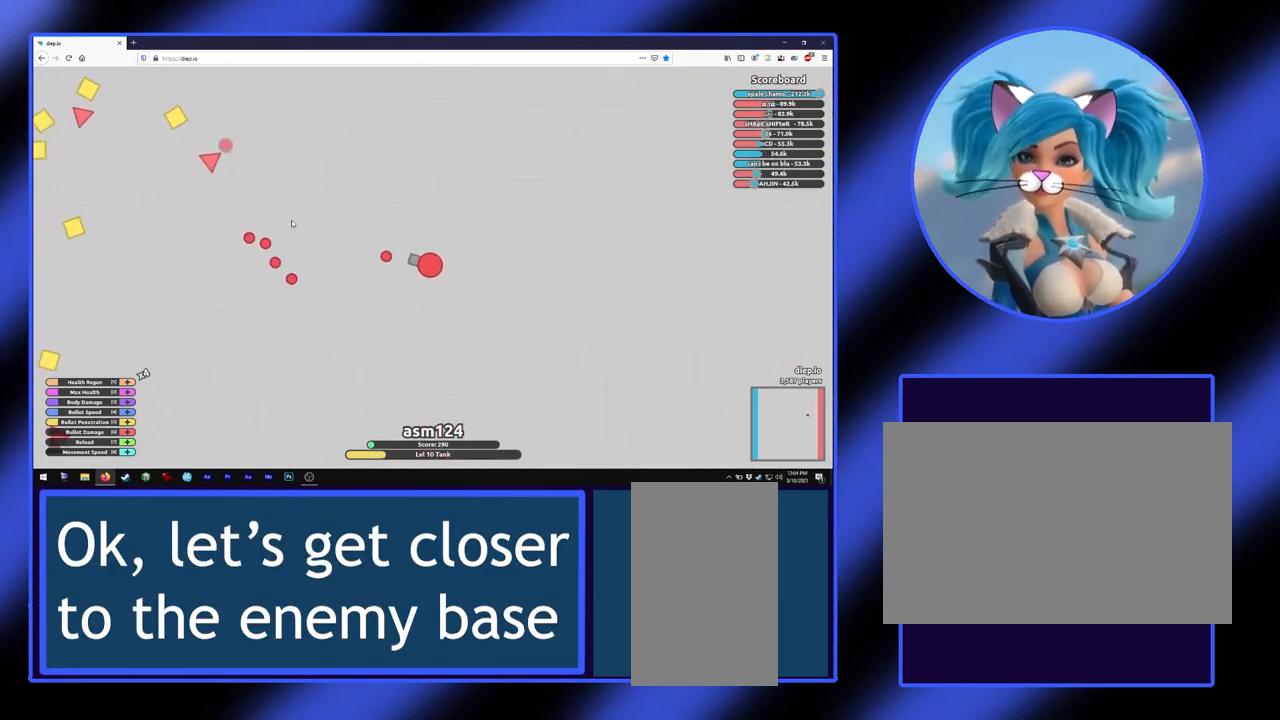
{"keys": [], "mouse": [], "events": [[367, "w", "up"], [400, "a", "up"]]}
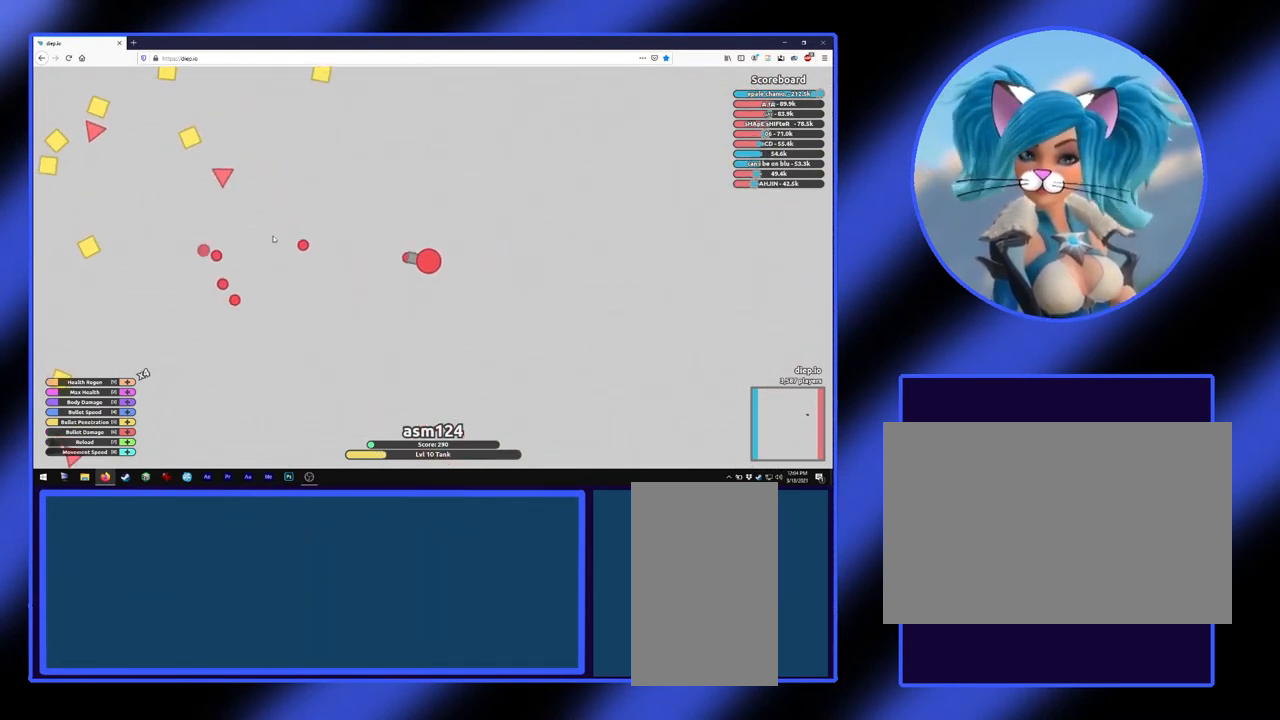
{"keys": ["a"], "mouse": [], "events": [[67, "a", "down"]]}
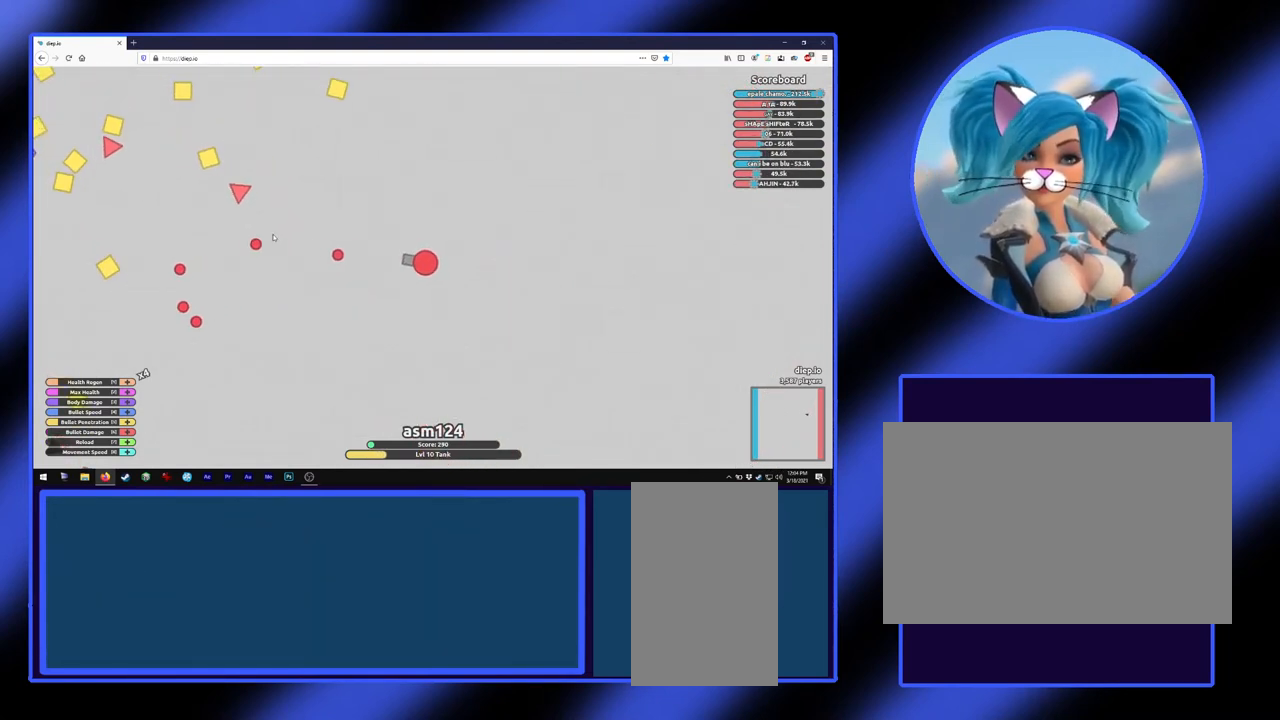
{"keys": ["a"], "mouse": [], "events": []}
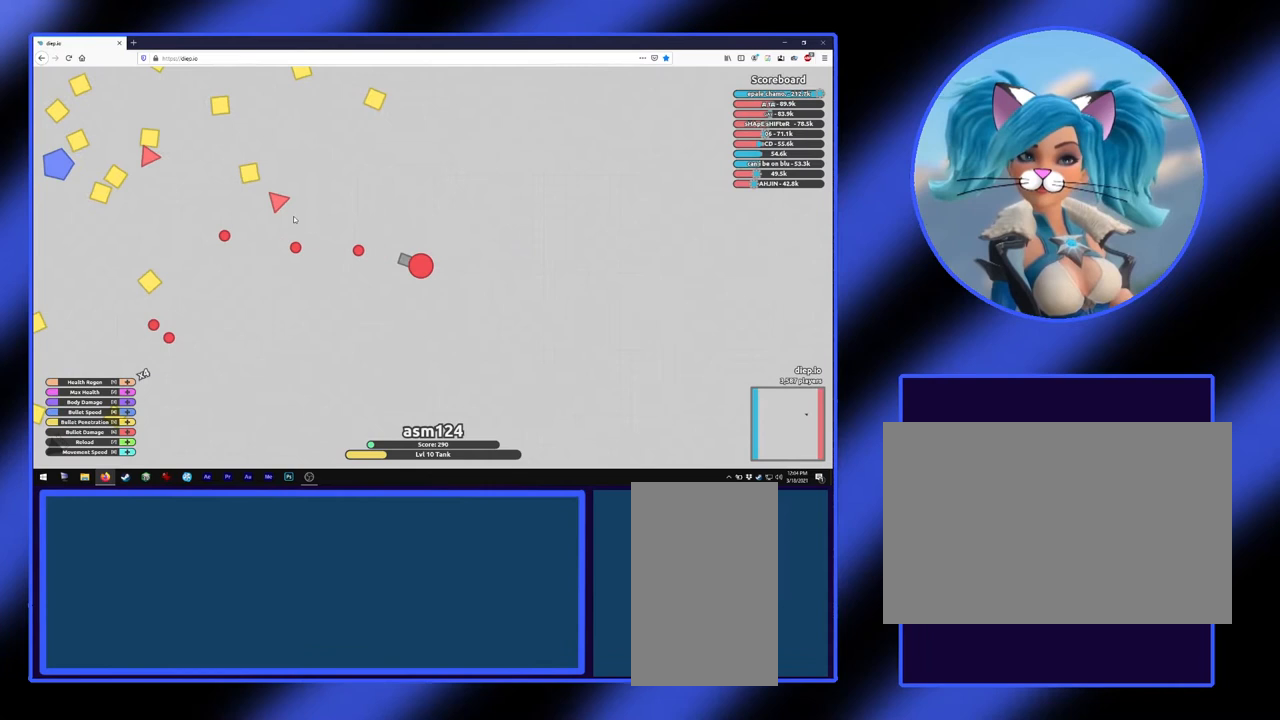
{"keys": ["a"], "mouse": [], "events": [[33, "a", "up"], [500, "a", "down"]]}
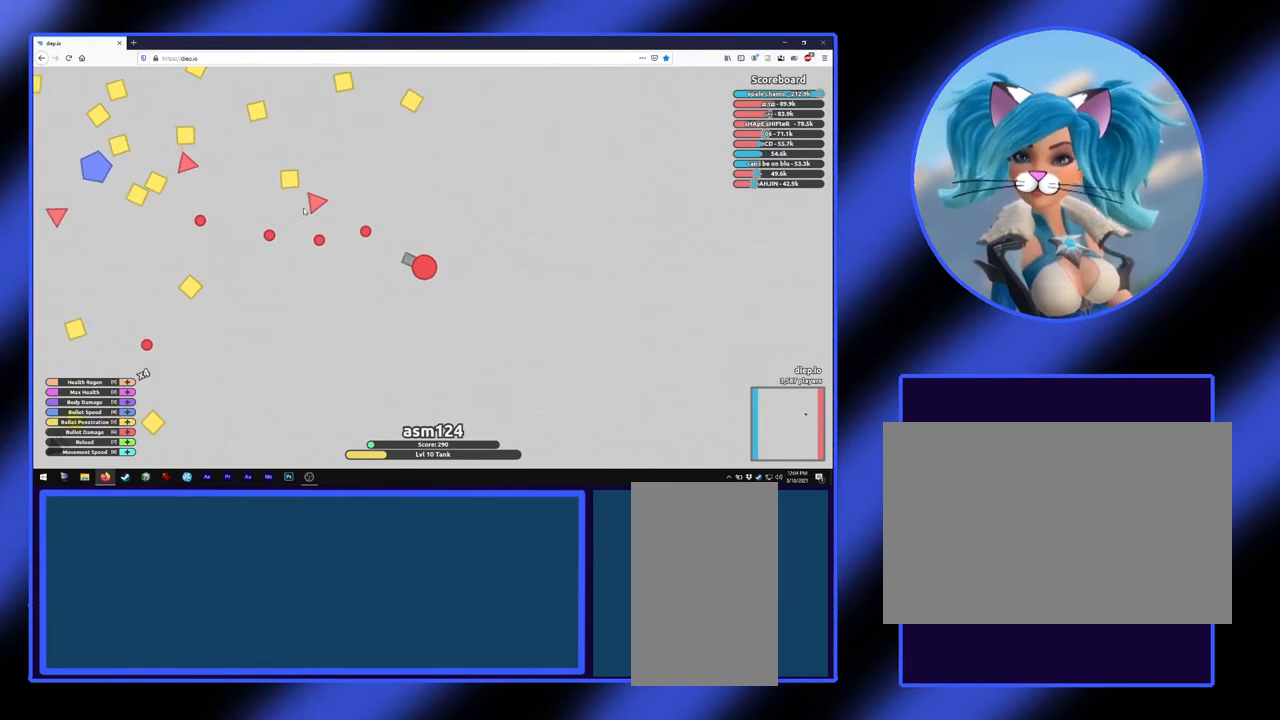
{"keys": ["a"], "mouse": [], "events": []}
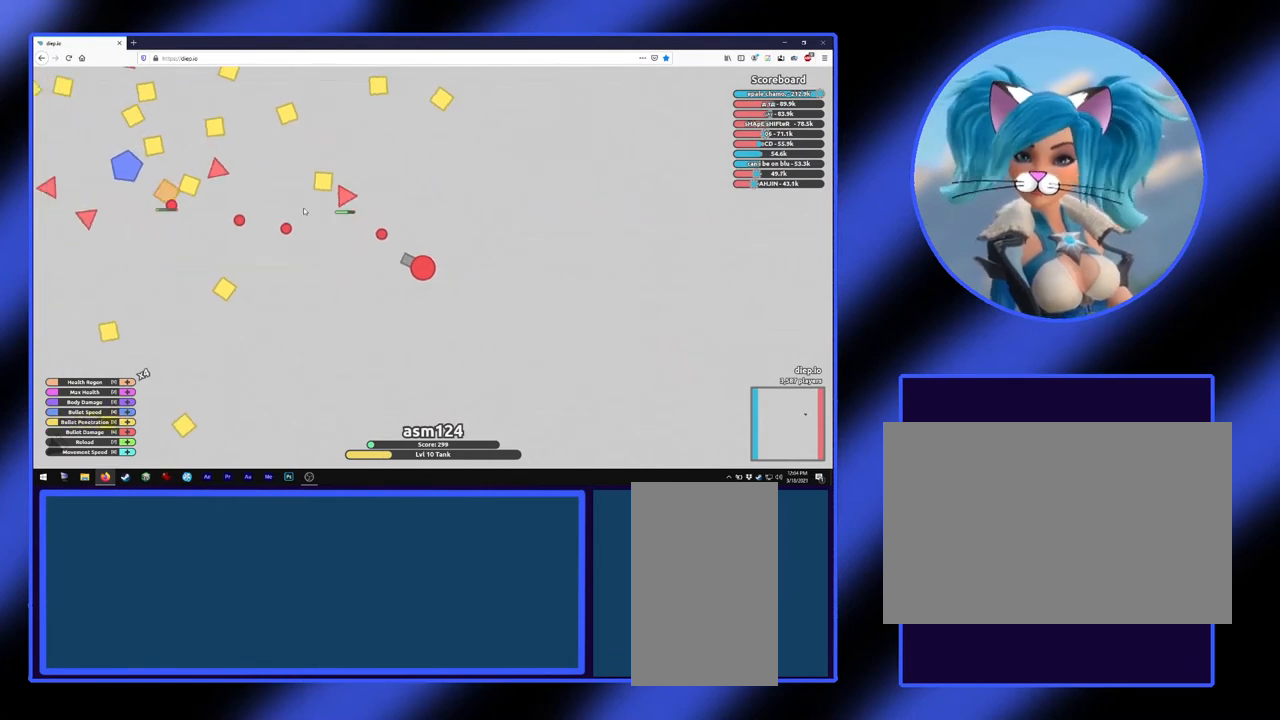
{"keys": ["a"], "mouse": [], "events": []}
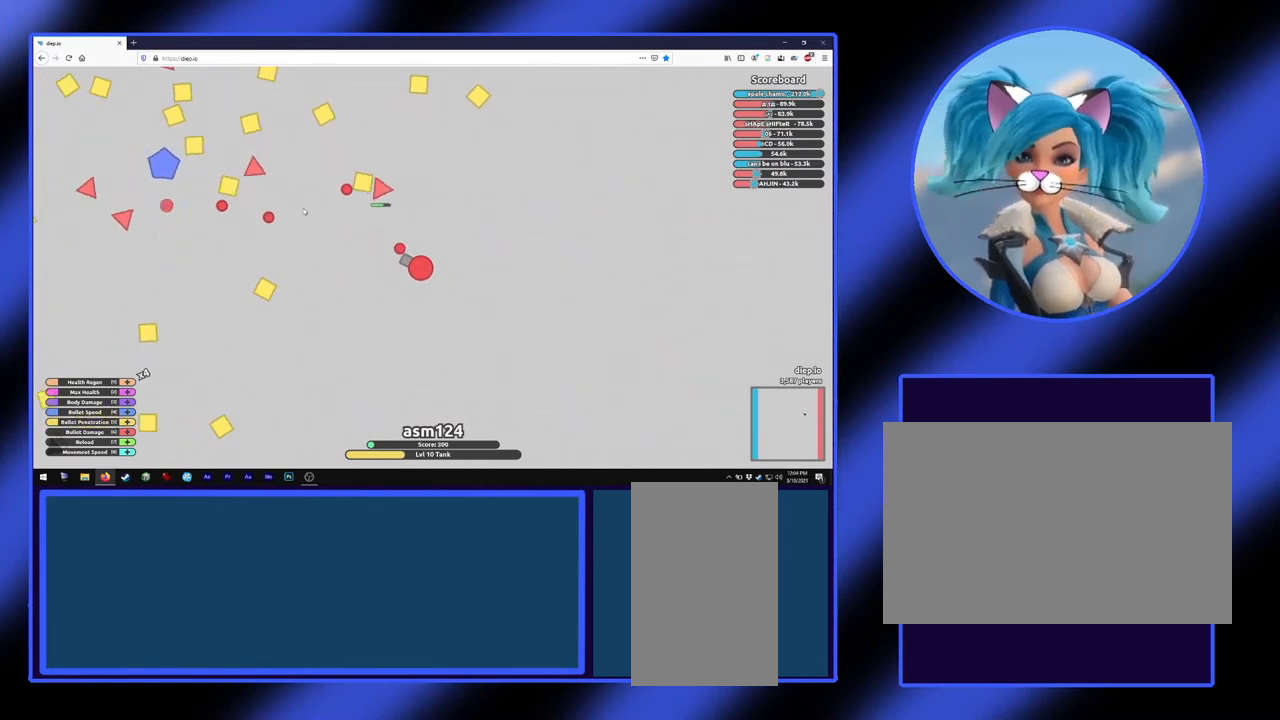
{"keys": [], "mouse": [], "events": [[333, "a", "up"]]}
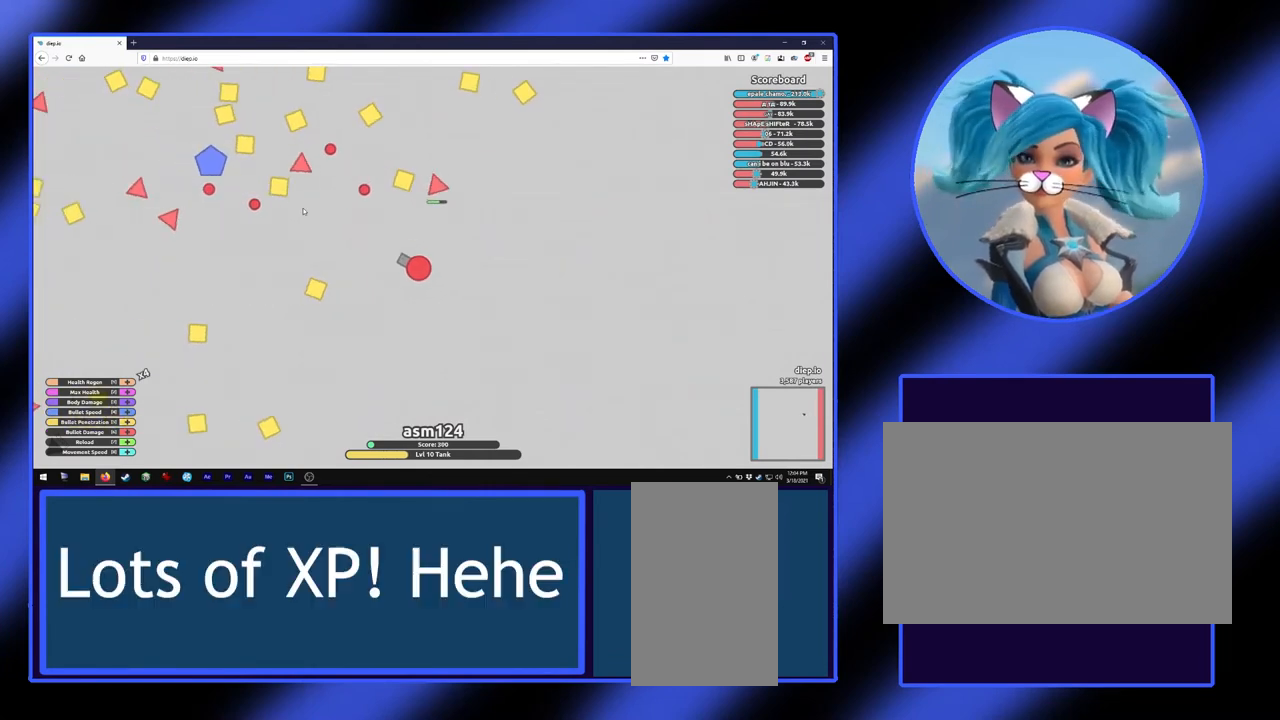
{"keys": [], "mouse": [], "events": []}
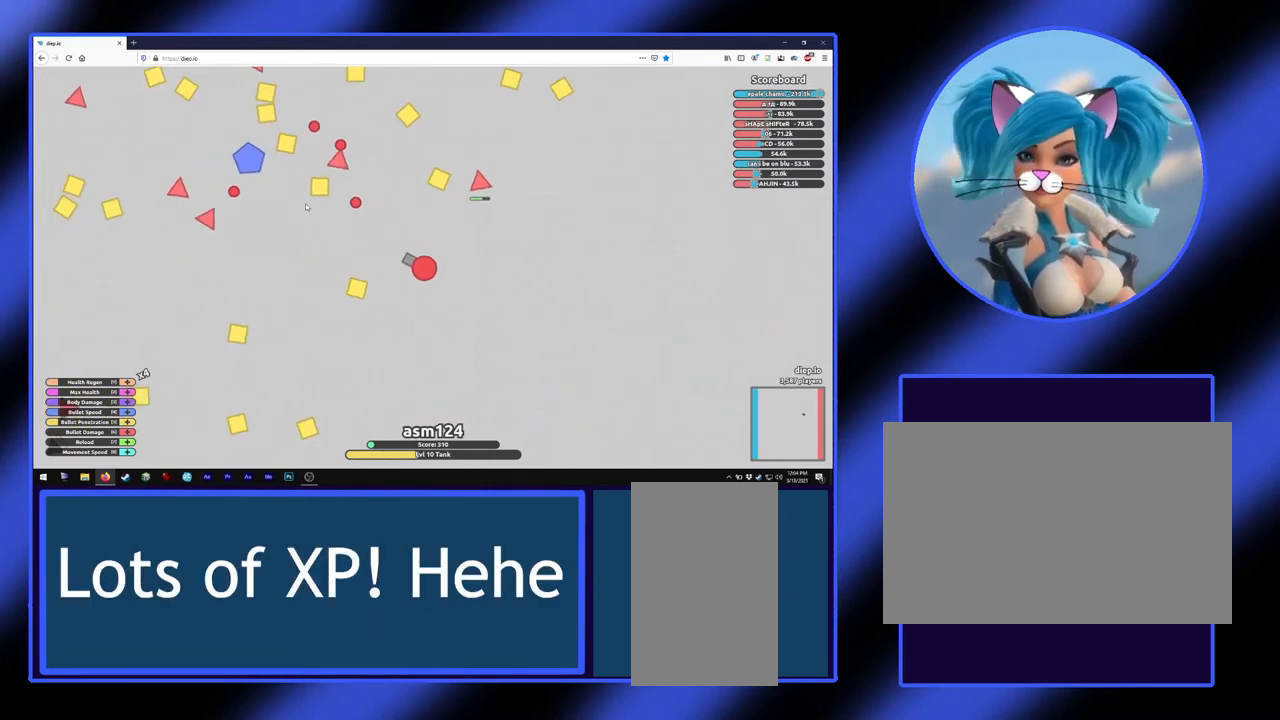
{"keys": [], "mouse": [], "events": [[33, "w", "down"], [400, "w", "up"]]}
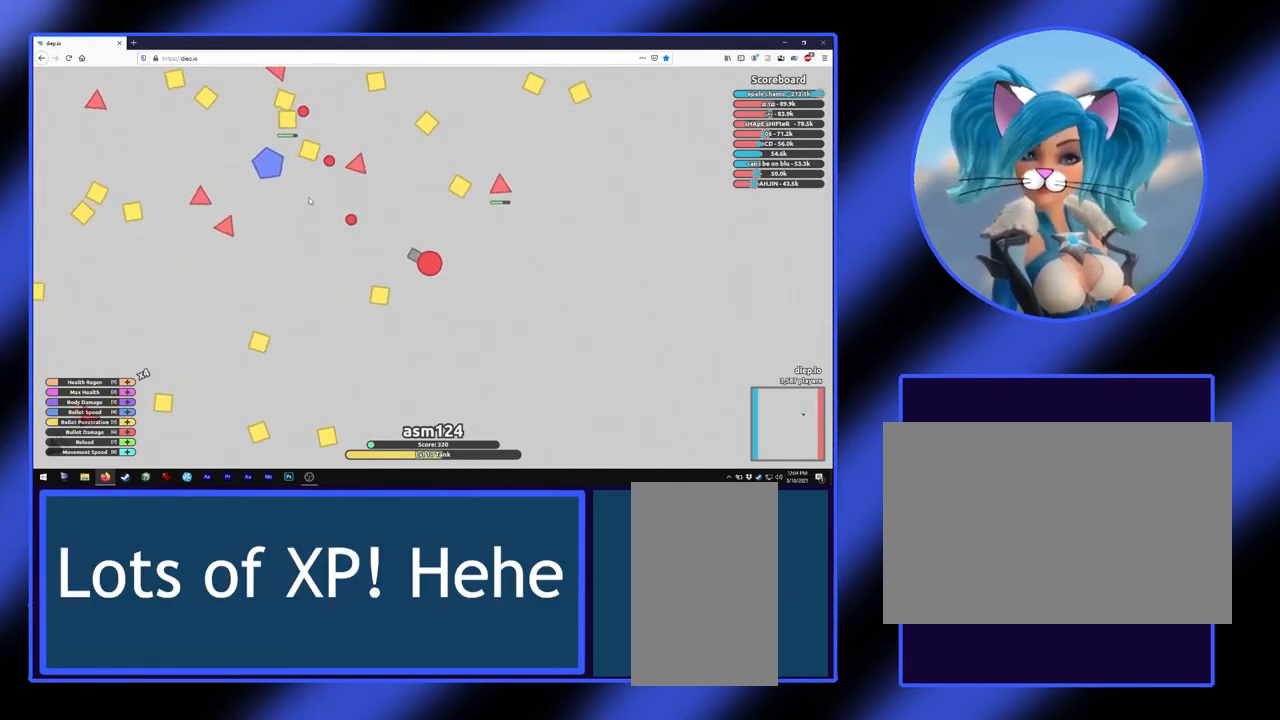
{"keys": [], "mouse": [], "events": [[267, "w", "down"], [467, "w", "up"]]}
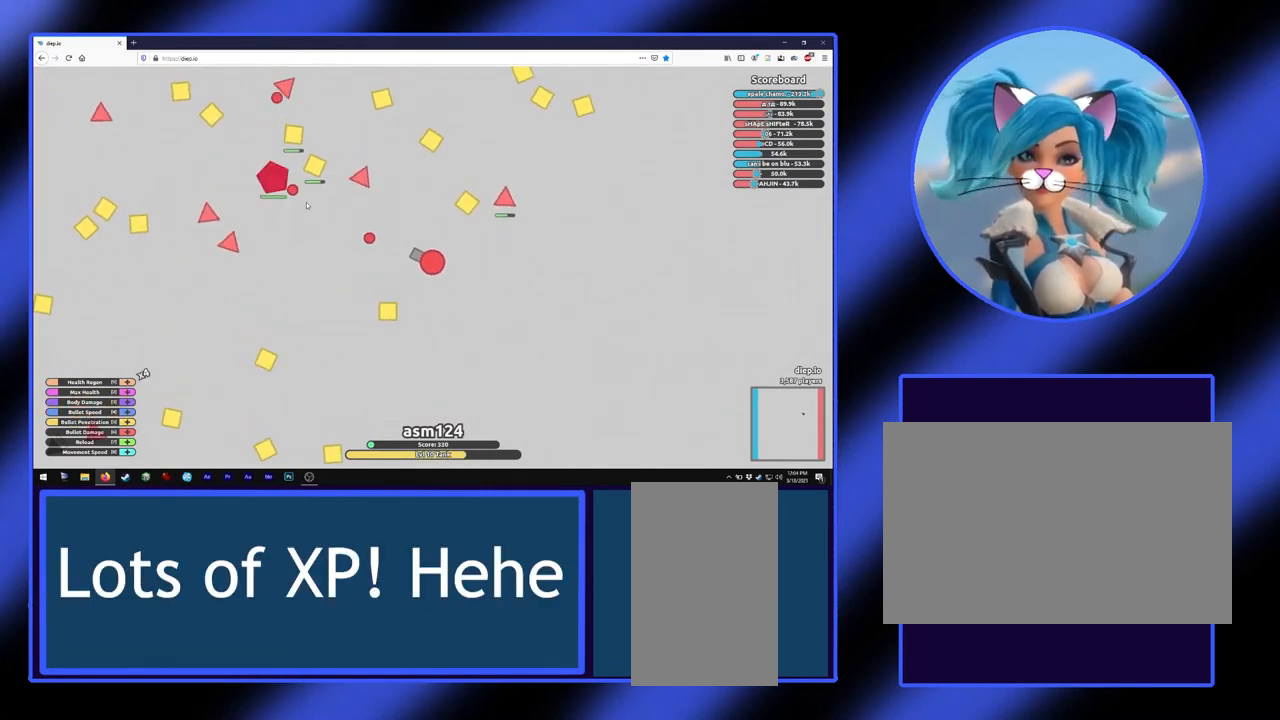
{"keys": [], "mouse": [], "events": []}
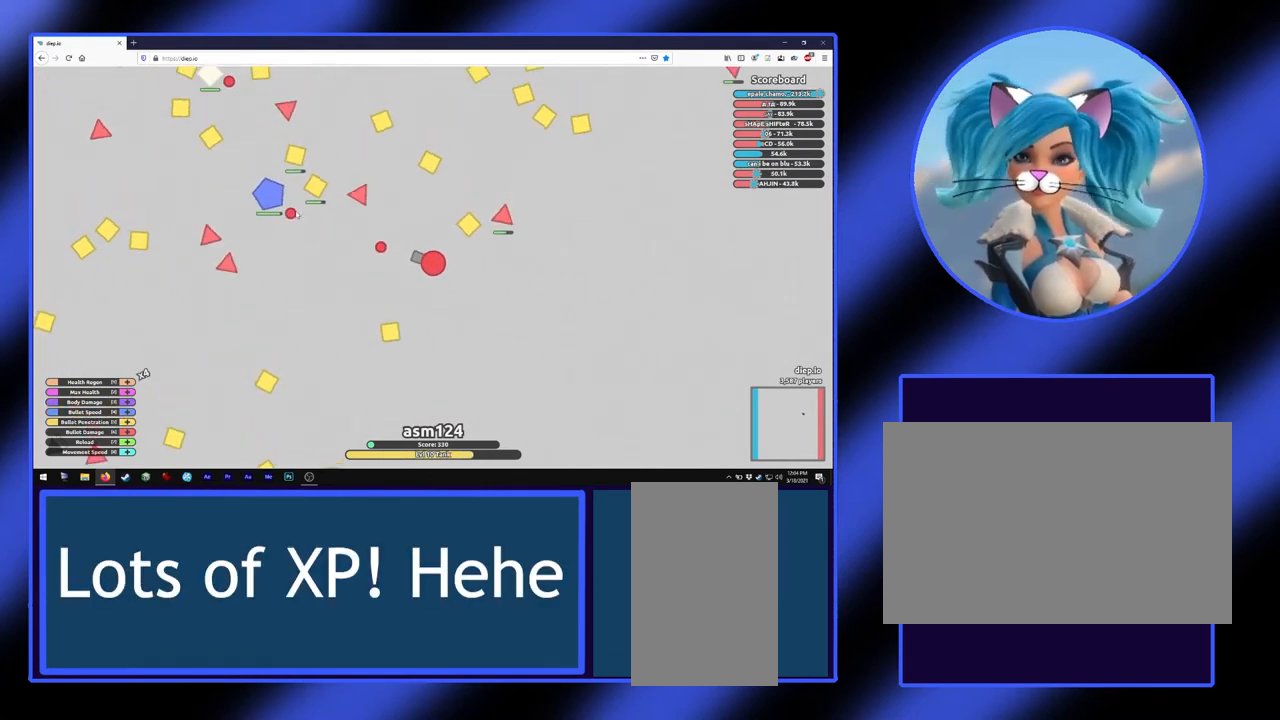
{"keys": ["w"], "mouse": [], "events": [[433, "w", "down"]]}
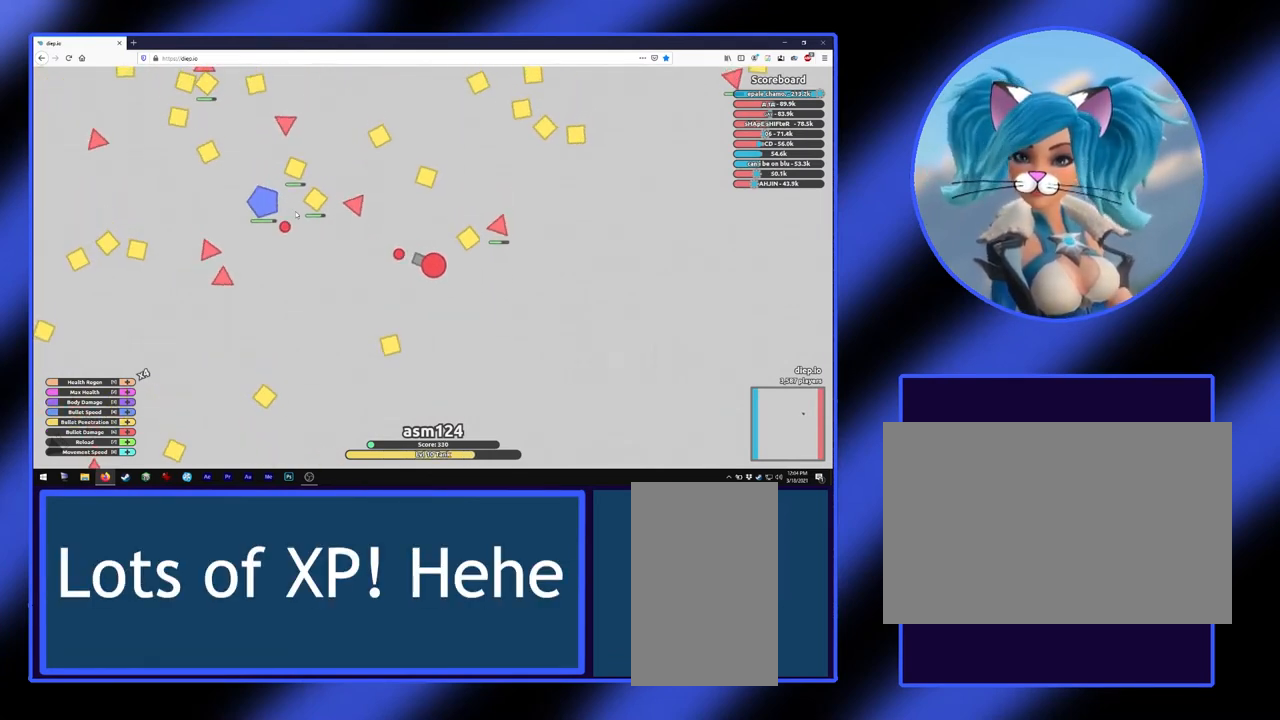
{"keys": [], "mouse": [], "events": [[233, "w", "up"]]}
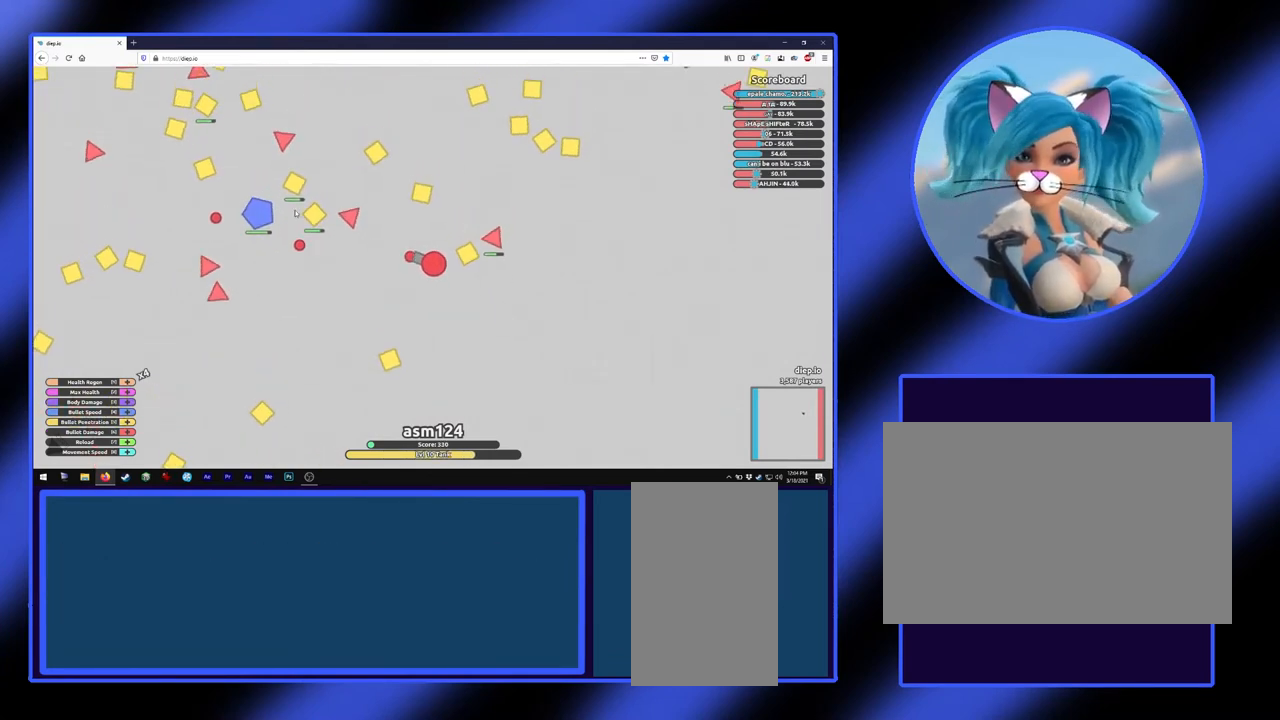
{"keys": ["a"], "mouse": [], "events": [[367, "a", "down"]]}
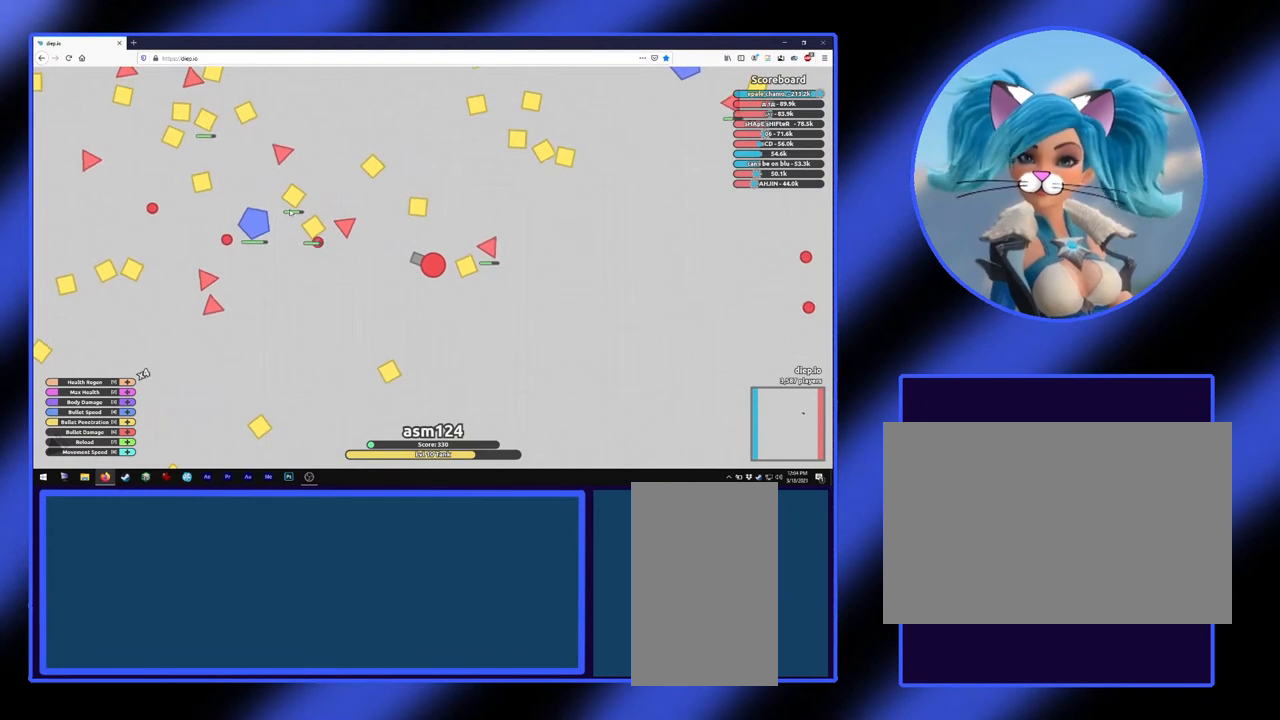
{"keys": [], "mouse": [], "events": [[333, "a", "up"]]}
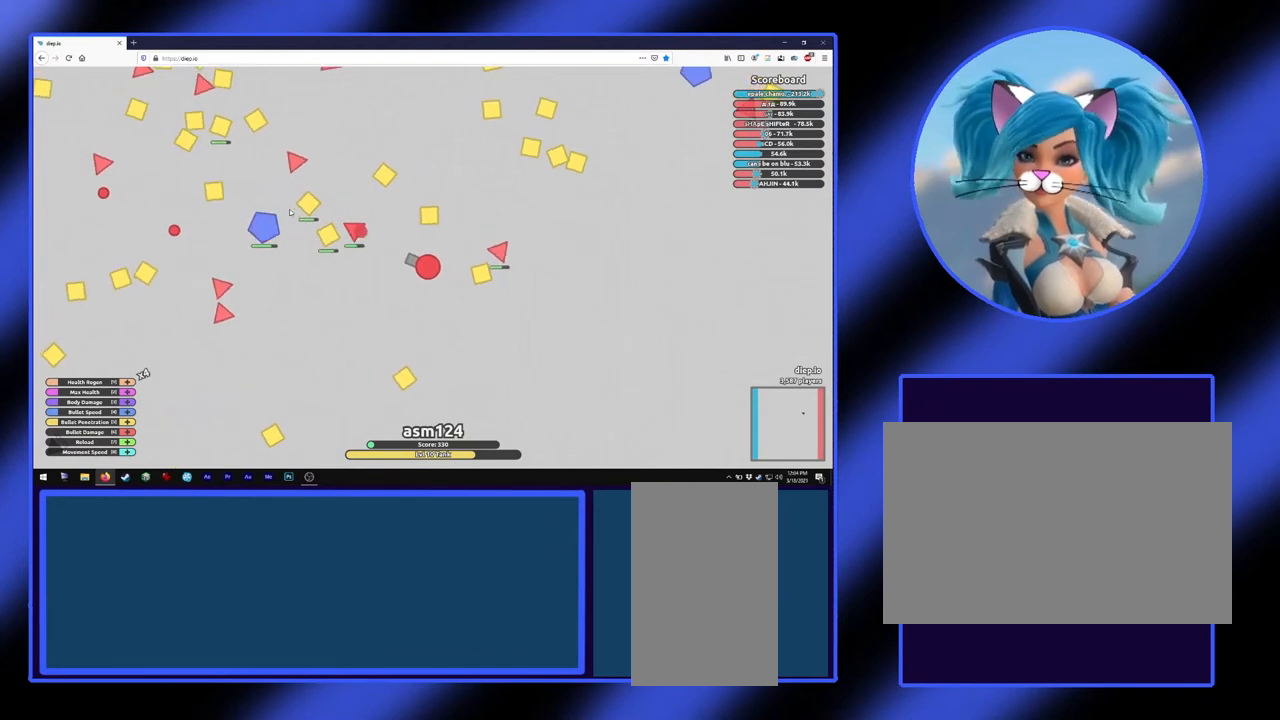
{"keys": [], "mouse": [], "events": [[233, "a", "down"], [400, "a", "up"]]}
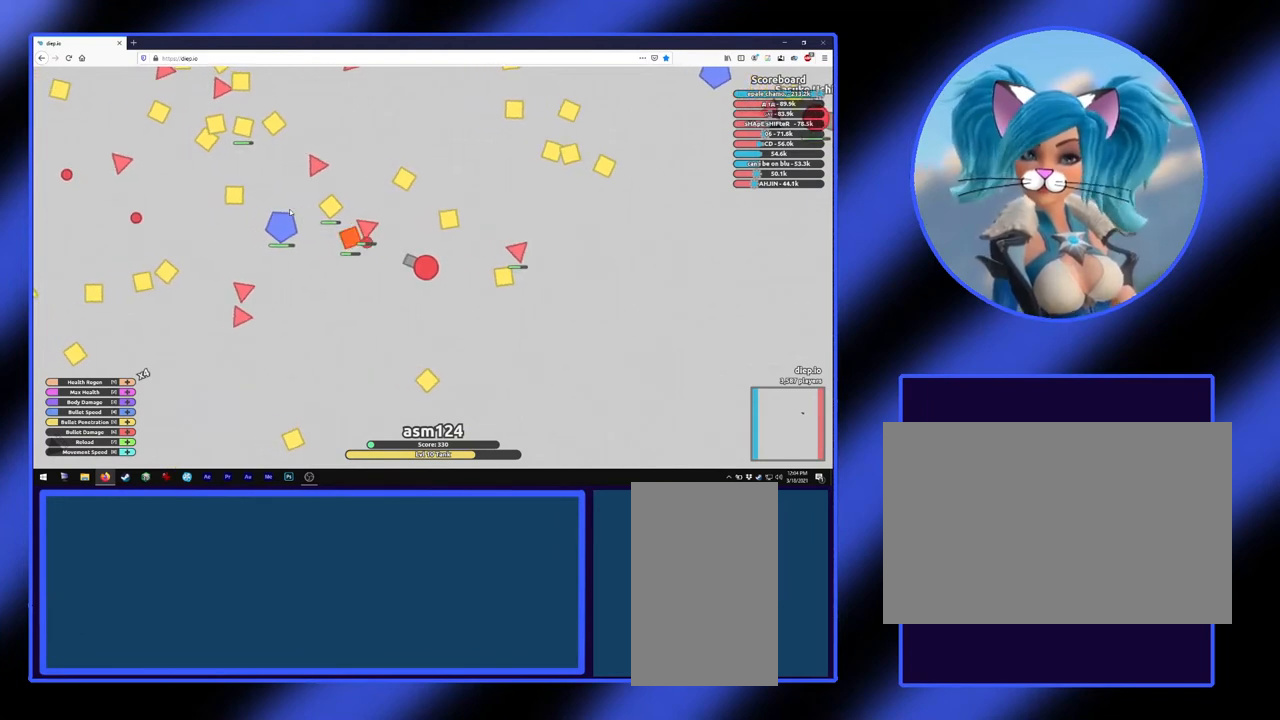
{"keys": [], "mouse": [], "events": []}
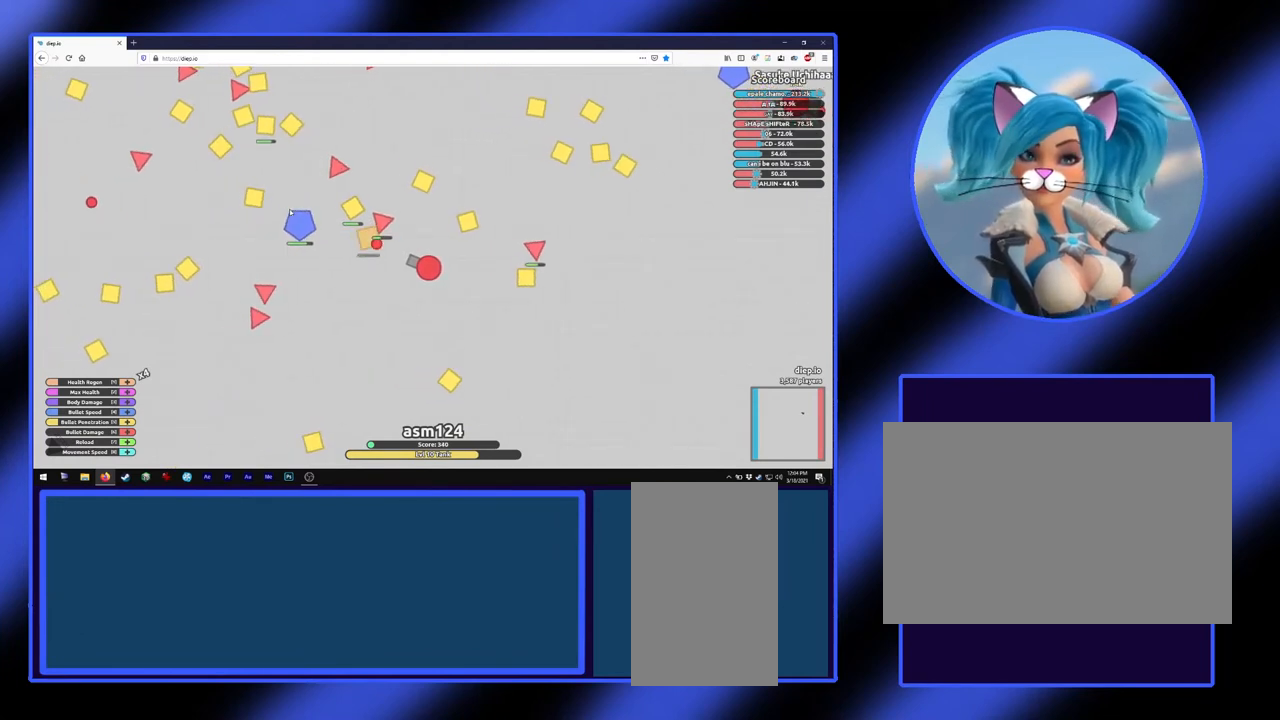
{"keys": [], "mouse": [], "events": []}
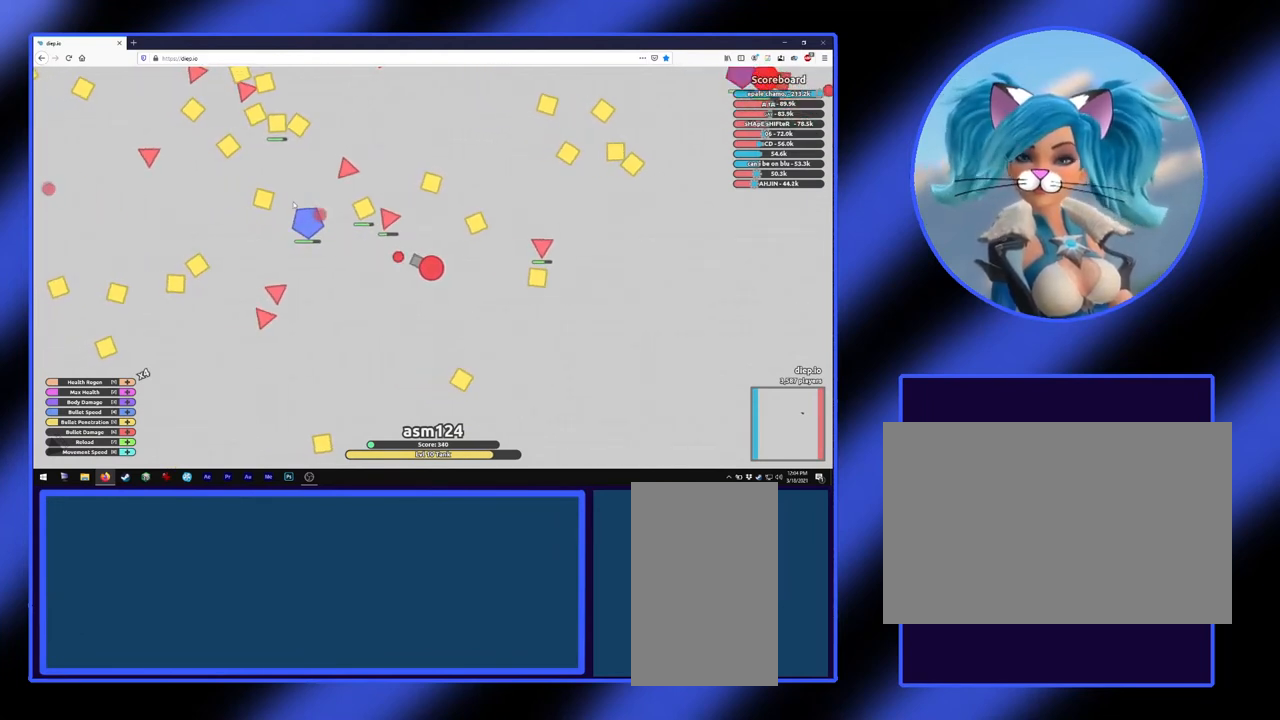
{"keys": [], "mouse": [], "events": [[200, "a", "down"], [467, "a", "up"]]}
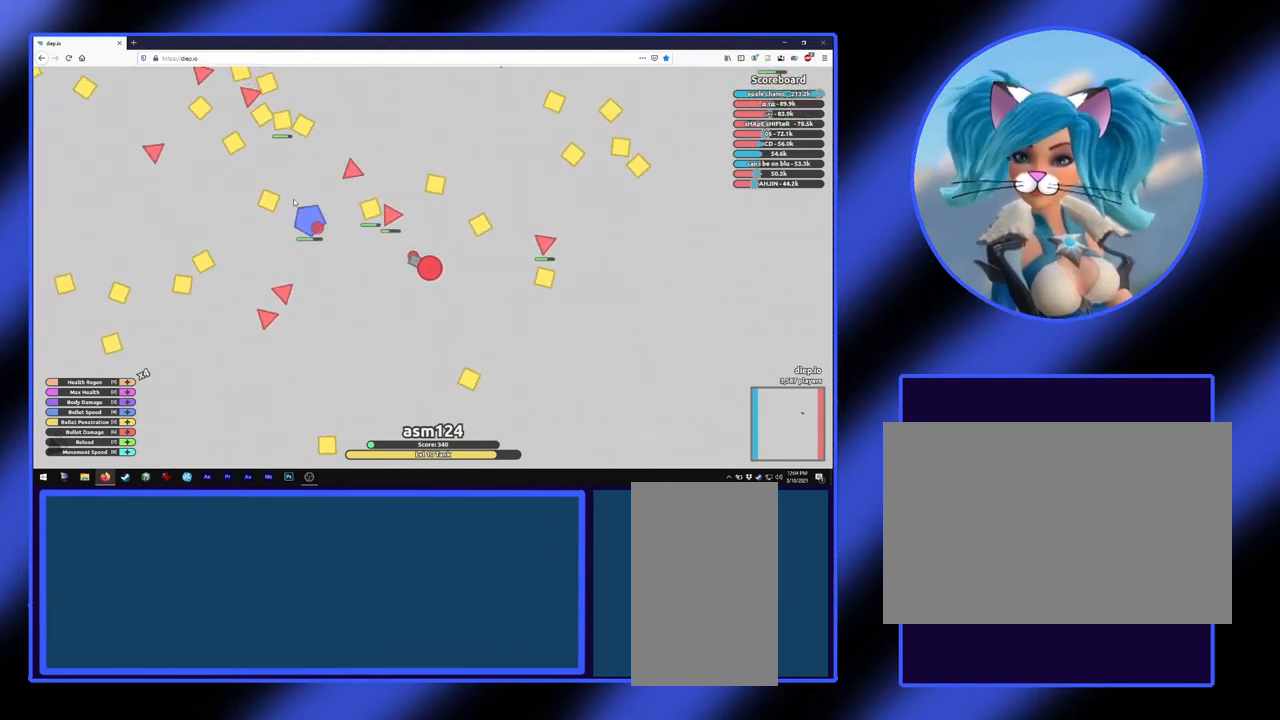
{"keys": [], "mouse": [], "events": []}
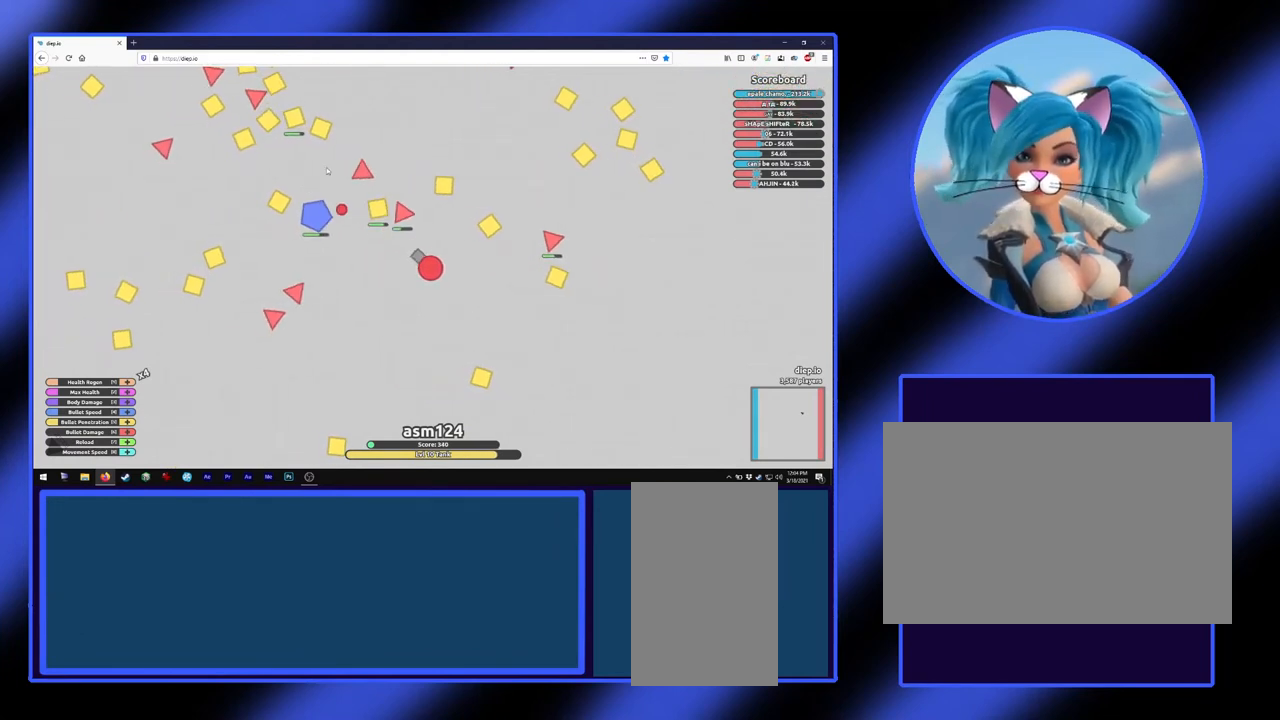
{"keys": [], "mouse": [], "events": [[333, "w", "down"], [500, "w", "up"]]}
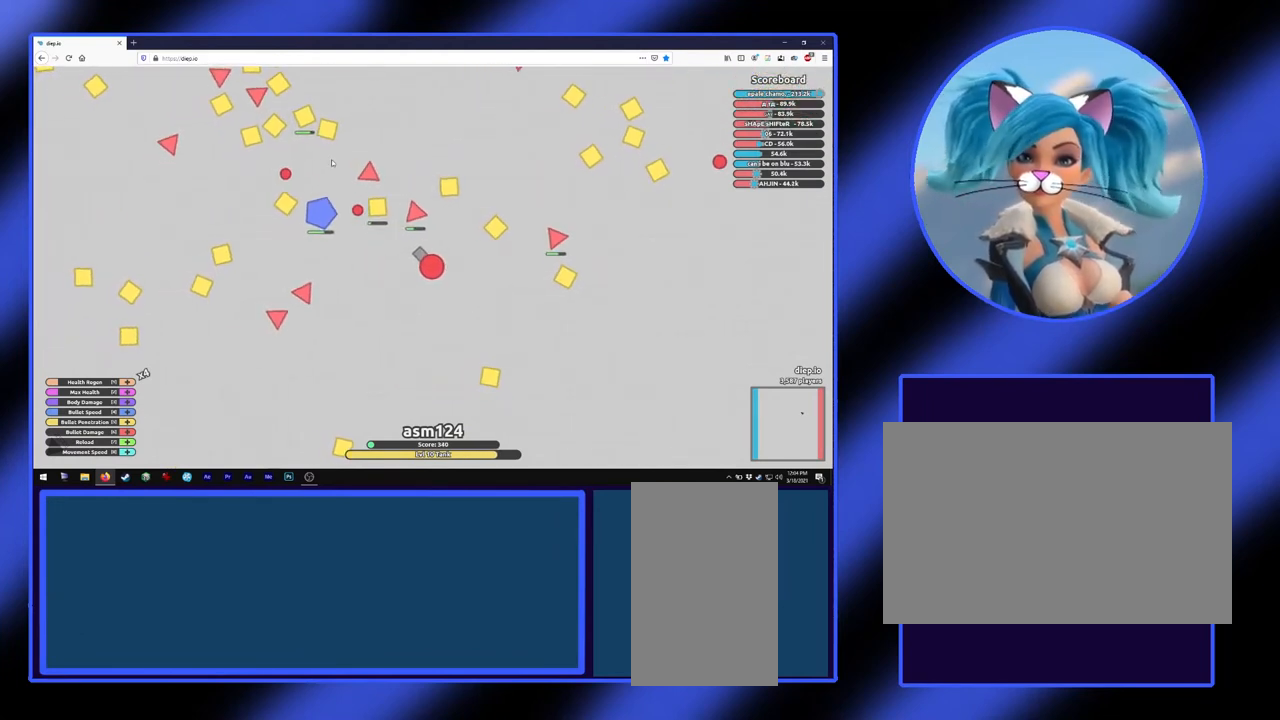
{"keys": [], "mouse": [], "events": [[233, "a", "down"], [433, "a", "up"]]}
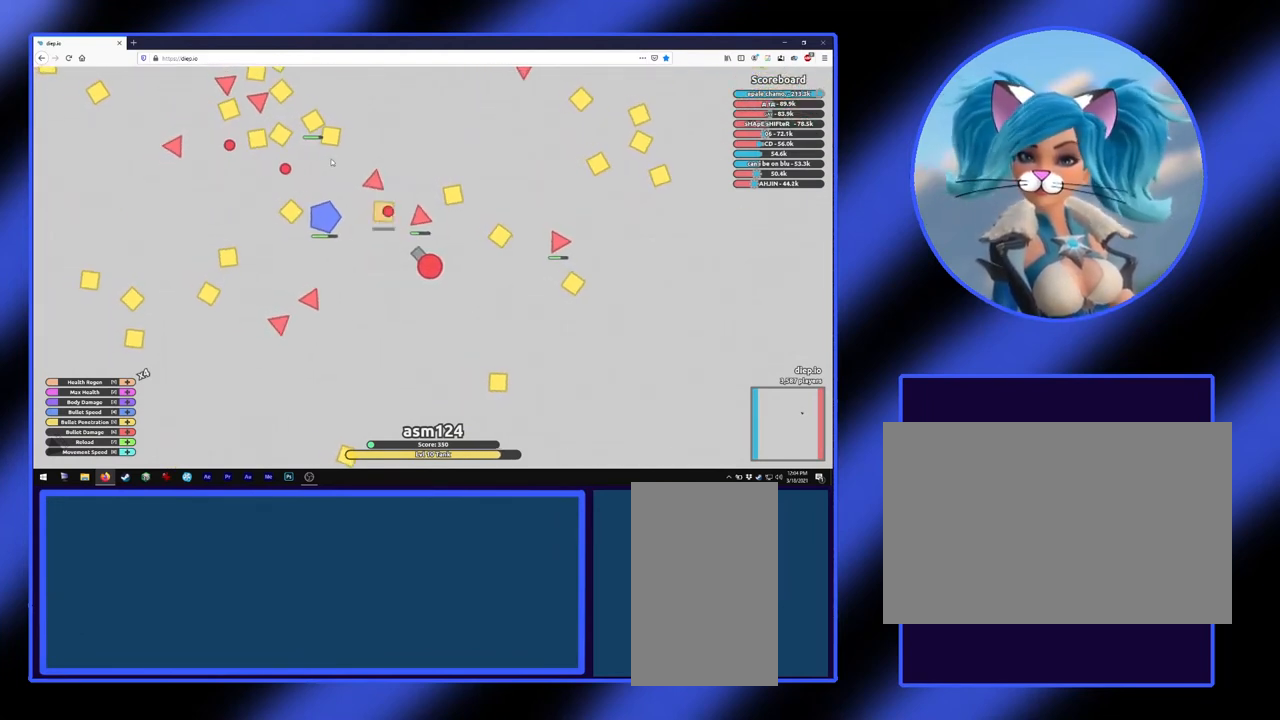
{"keys": ["a"], "mouse": [], "events": [[433, "a", "down"]]}
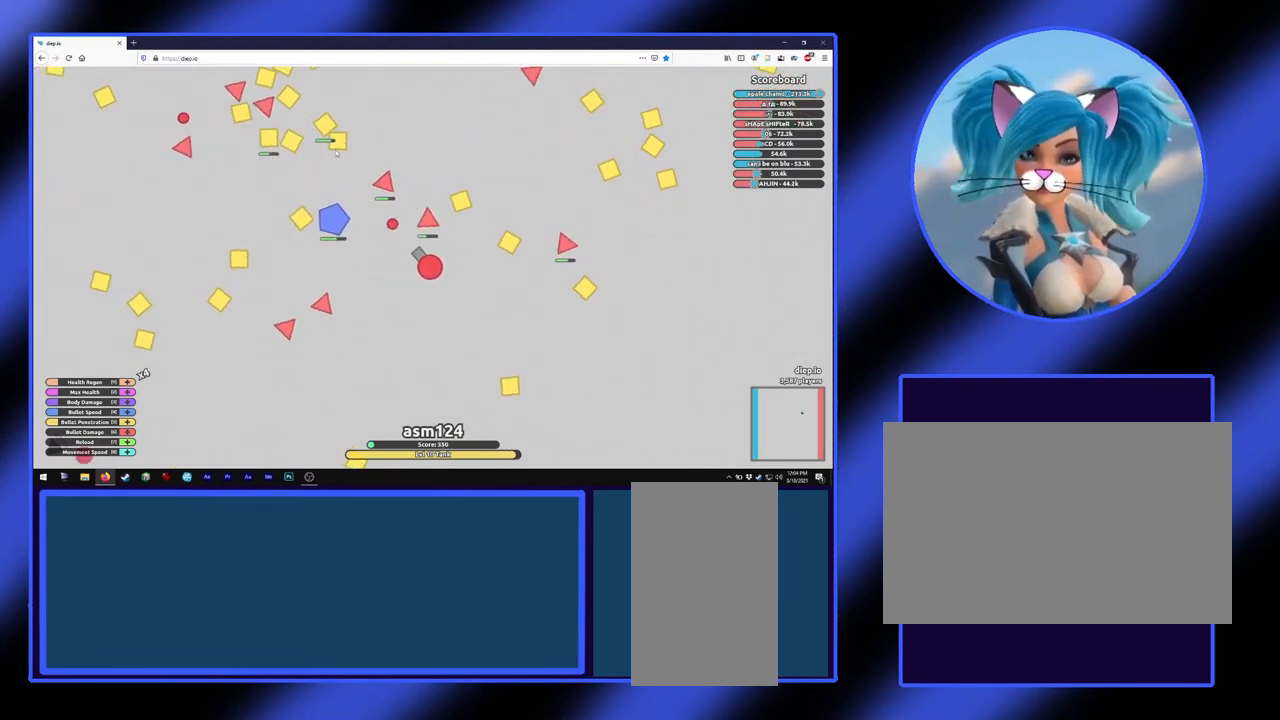
{"keys": [], "mouse": [], "events": [[167, "a", "up"]]}